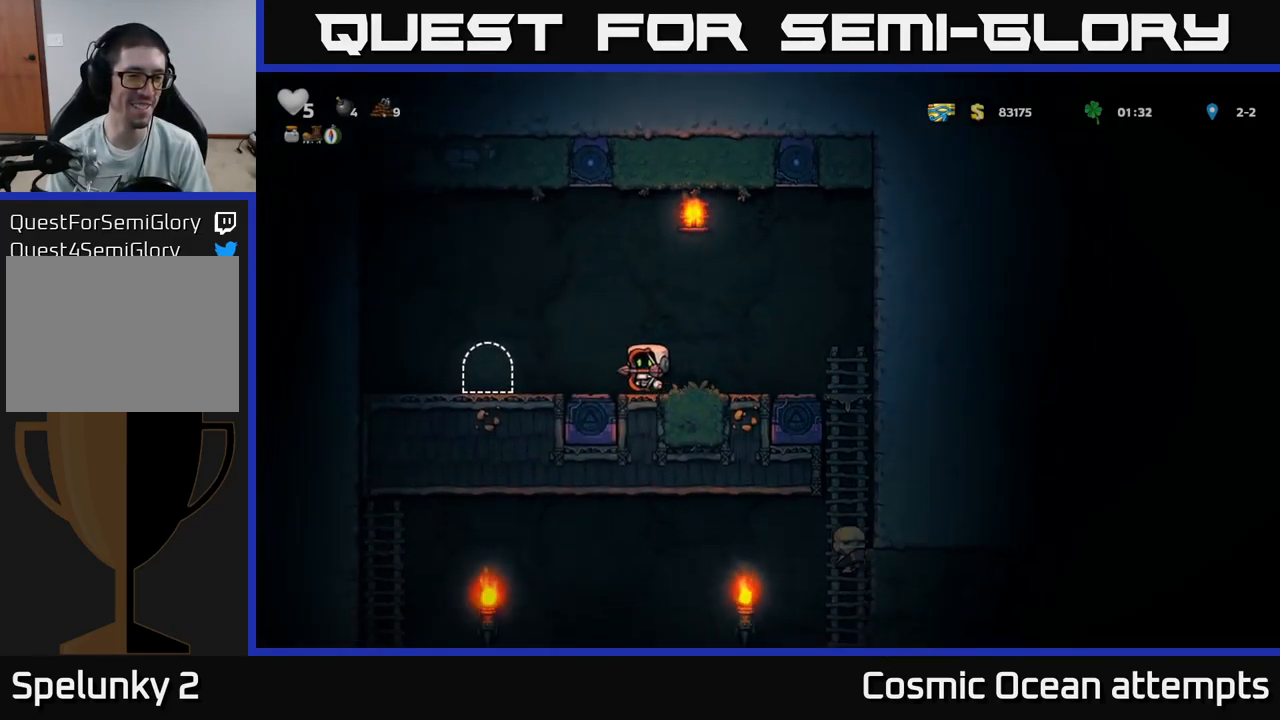
Gameplay with a controller (Xbox layout); each line is a JSON object with the inputs held at the frame after it. "events" lists button and stick changes between this image and that frame as [ms after this image, input, new state], when the widget could be followed in between.
{"buttons": [], "left_stick": "center", "right_stick": "center", "events": [[317, "DPAD_LEFT", "up"], [367, "L2", "down"], [467, "L2", "up"]]}
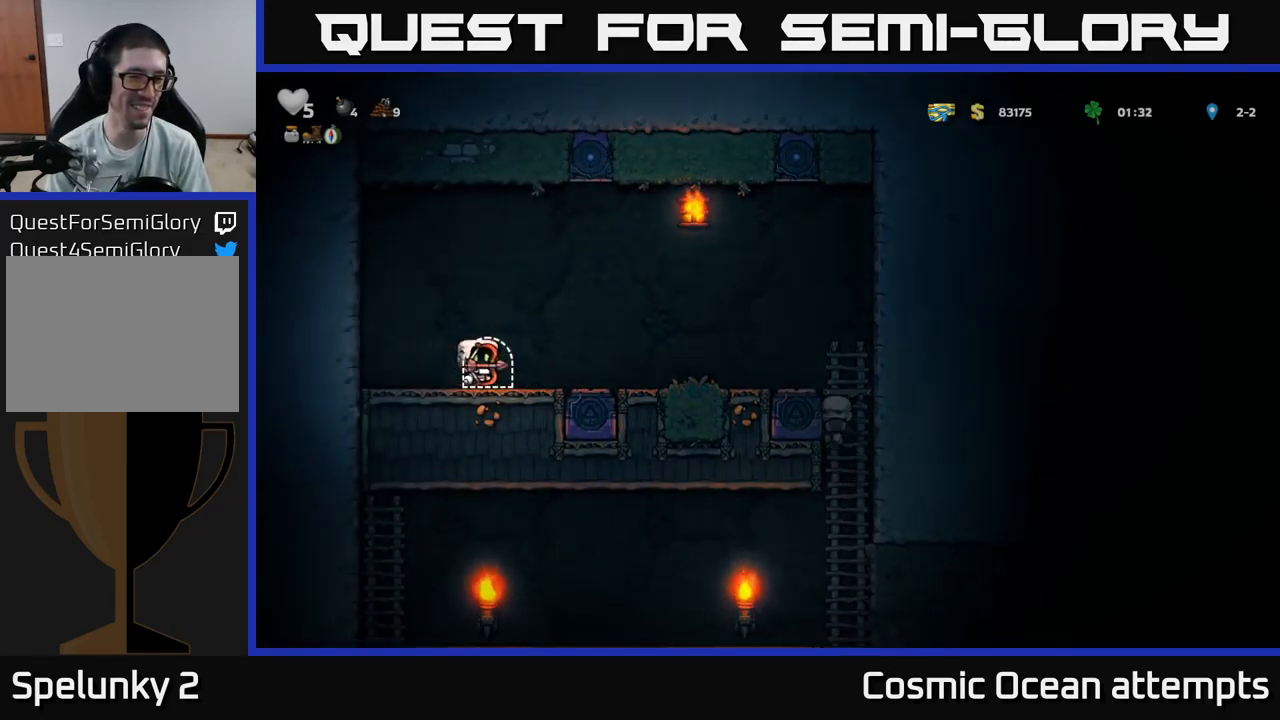
{"buttons": [], "left_stick": "center", "right_stick": "center", "events": [[50, "L2", "down"], [167, "L2", "up"]]}
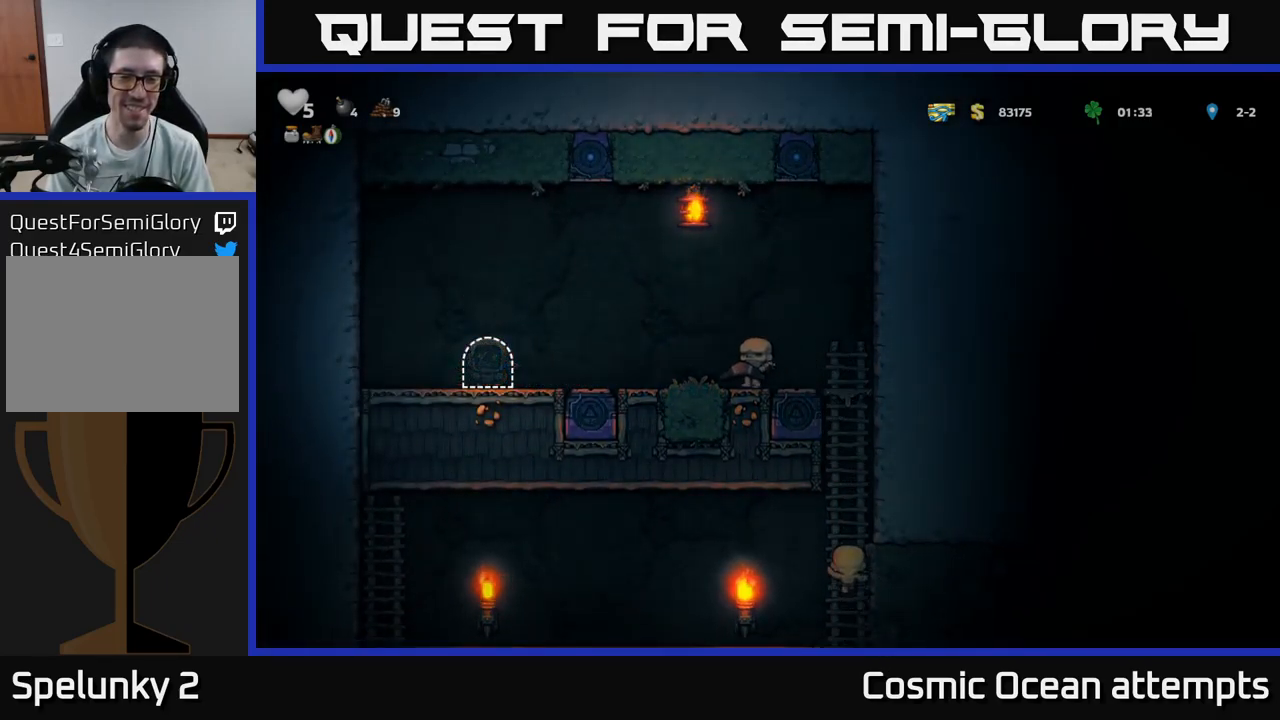
{"buttons": [], "left_stick": "center", "right_stick": "center", "events": []}
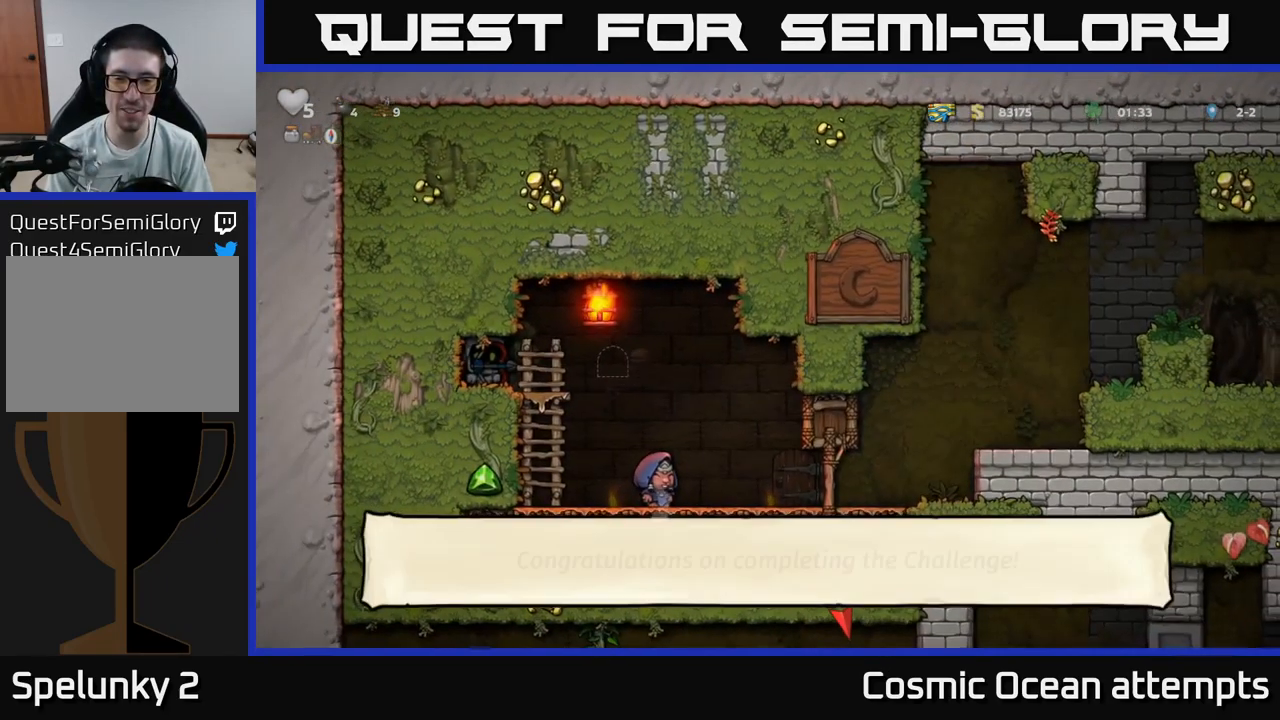
{"buttons": ["DPAD_RIGHT"], "left_stick": "center", "right_stick": "center", "events": [[184, "DPAD_RIGHT", "down"]]}
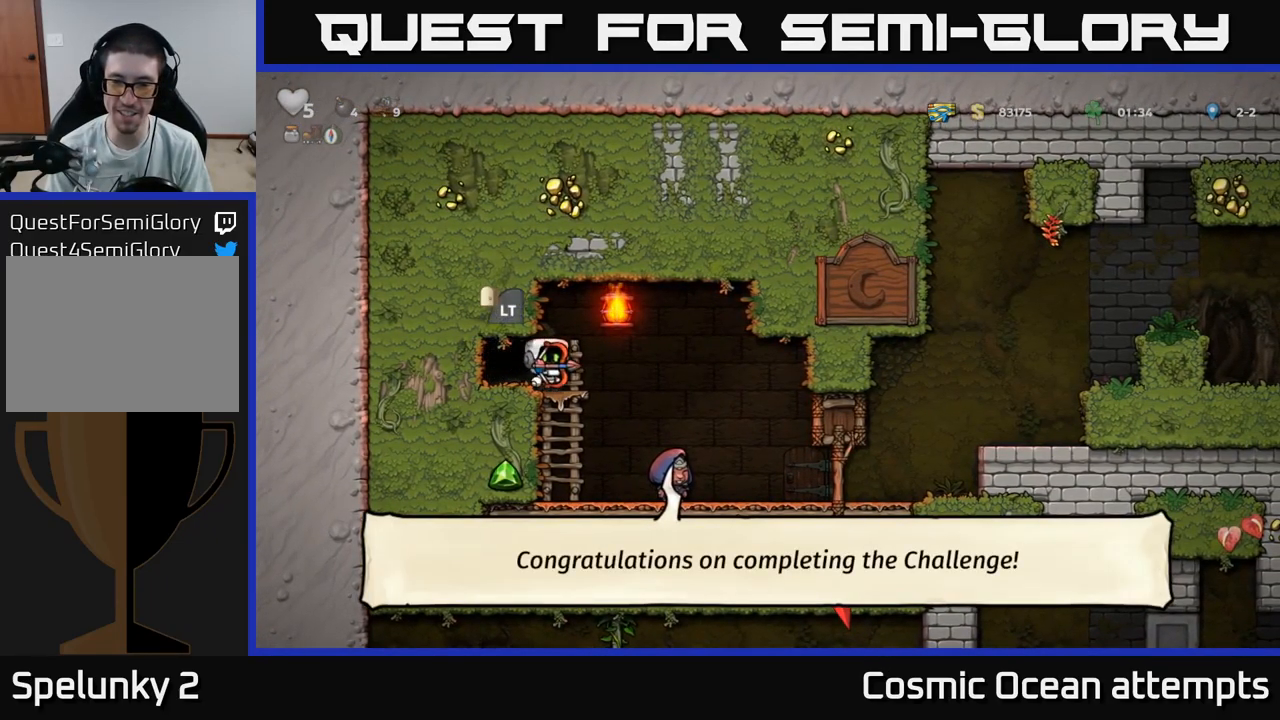
{"buttons": ["DPAD_RIGHT"], "left_stick": "center", "right_stick": "center", "events": []}
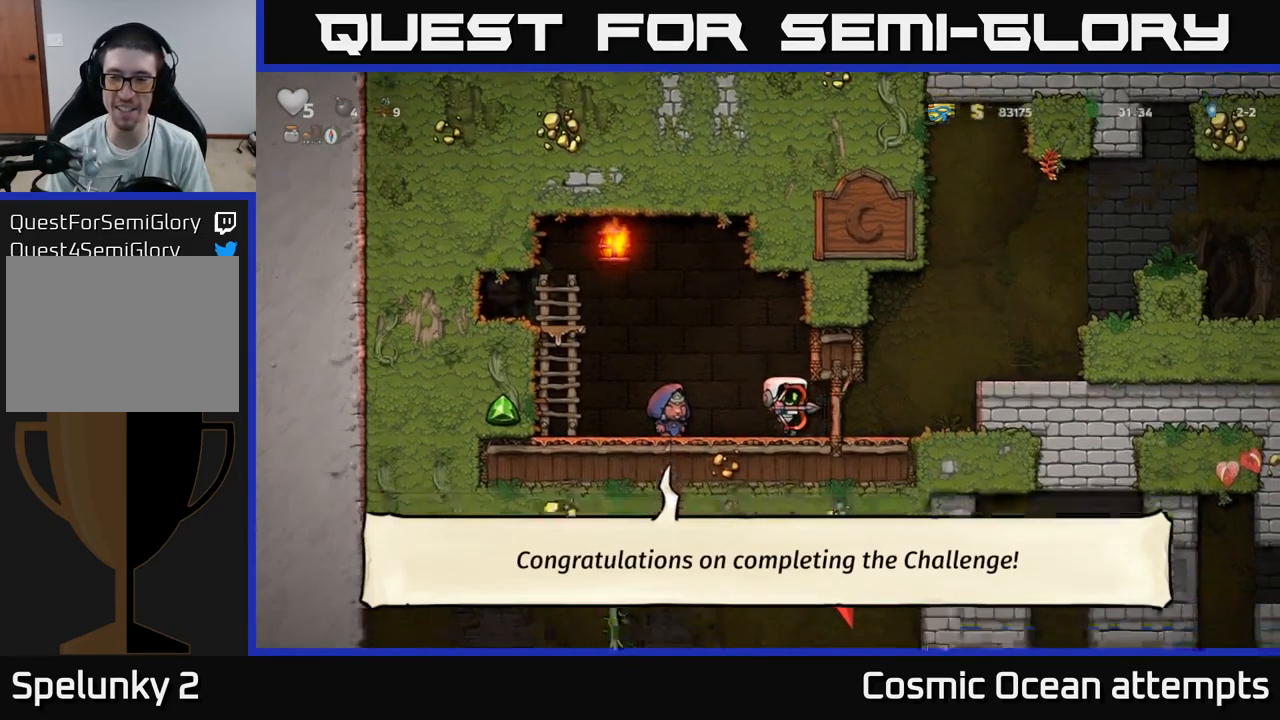
{"buttons": ["DPAD_RIGHT"], "left_stick": "center", "right_stick": "center", "events": [[200, "A", "down"], [400, "A", "up"]]}
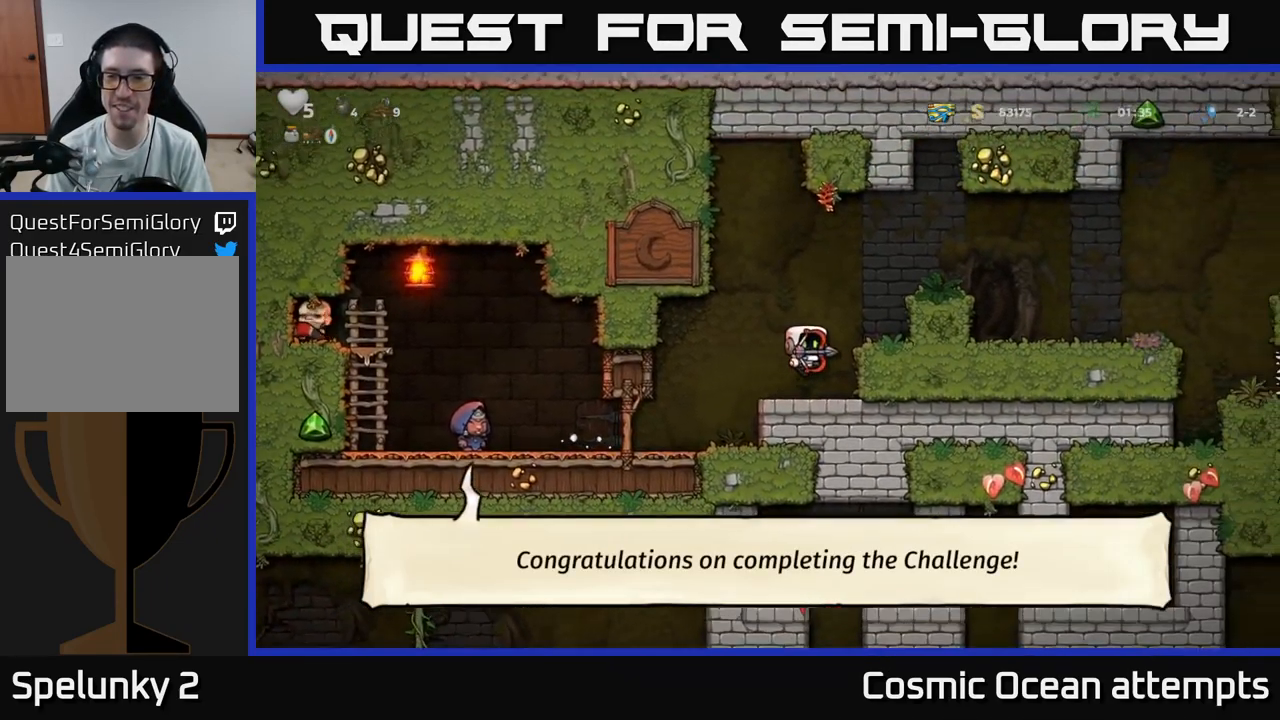
{"buttons": ["A", "DPAD_RIGHT"], "left_stick": "center", "right_stick": "center", "events": [[117, "A", "down"], [284, "A", "up"], [434, "A", "down"]]}
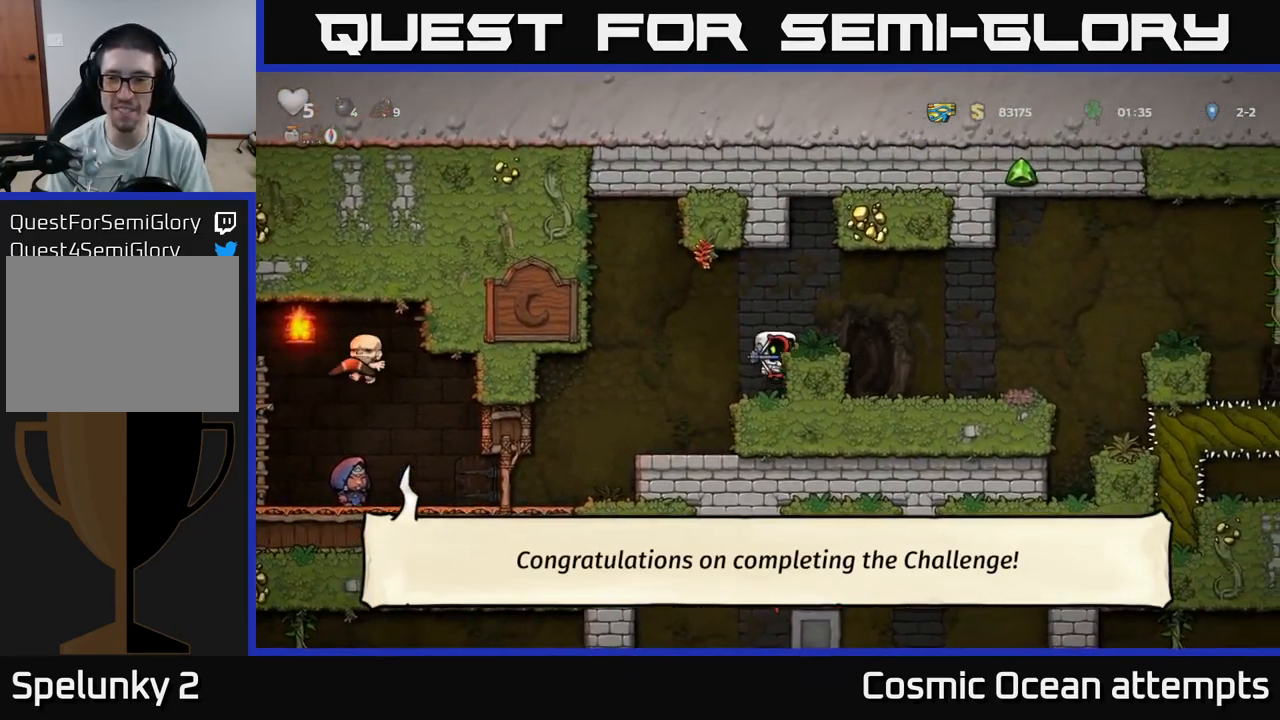
{"buttons": [], "left_stick": "center", "right_stick": "center", "events": [[67, "A", "up"], [417, "DPAD_RIGHT", "up"]]}
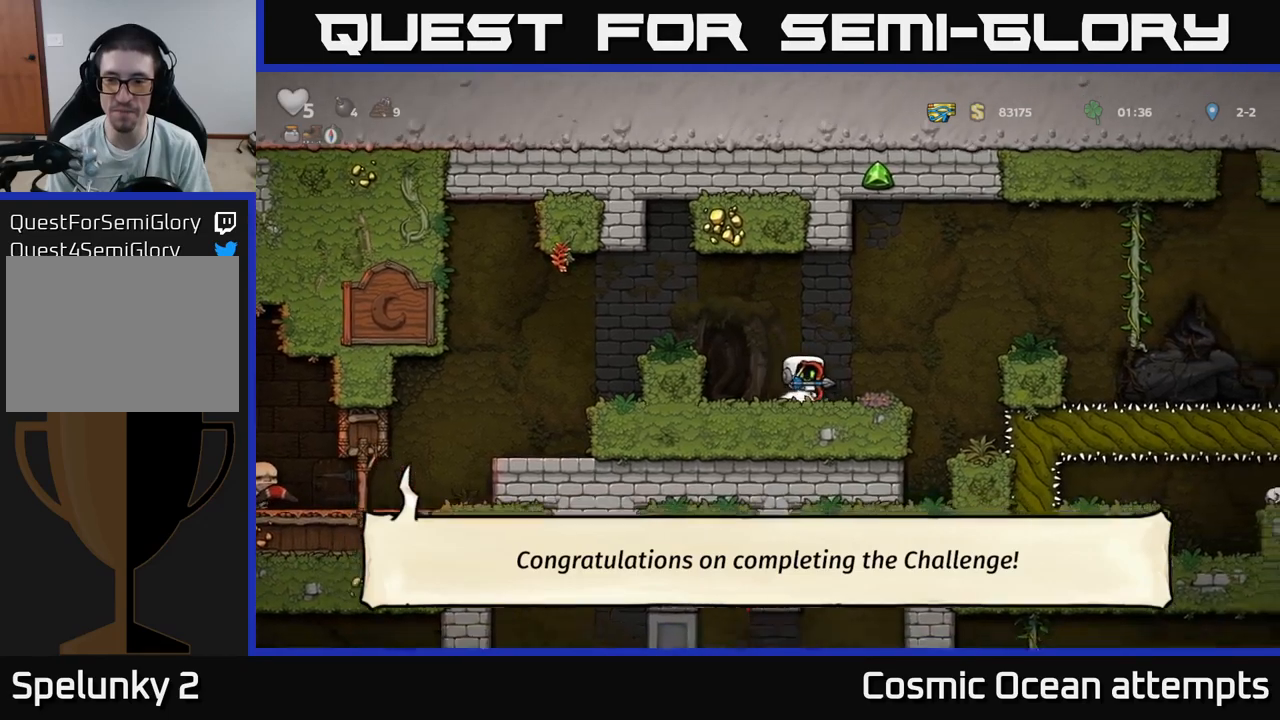
{"buttons": ["DPAD_RIGHT"], "left_stick": "center", "right_stick": "center", "events": [[117, "DPAD_RIGHT", "down"], [167, "A", "down"], [450, "A", "up"]]}
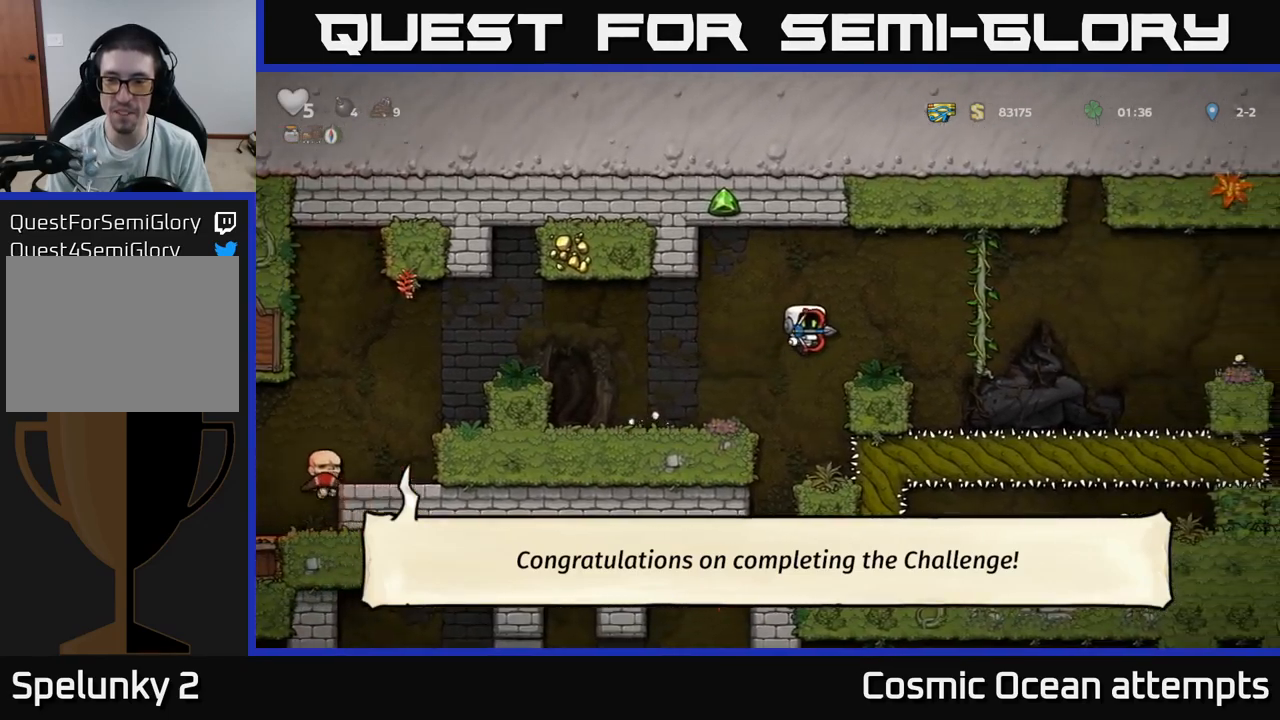
{"buttons": ["A", "DPAD_LEFT"], "left_stick": "center", "right_stick": "center", "events": [[50, "DPAD_RIGHT", "up"], [250, "DPAD_RIGHT", "down"], [317, "A", "down"], [450, "DPAD_RIGHT", "up"], [483, "DPAD_LEFT", "down"]]}
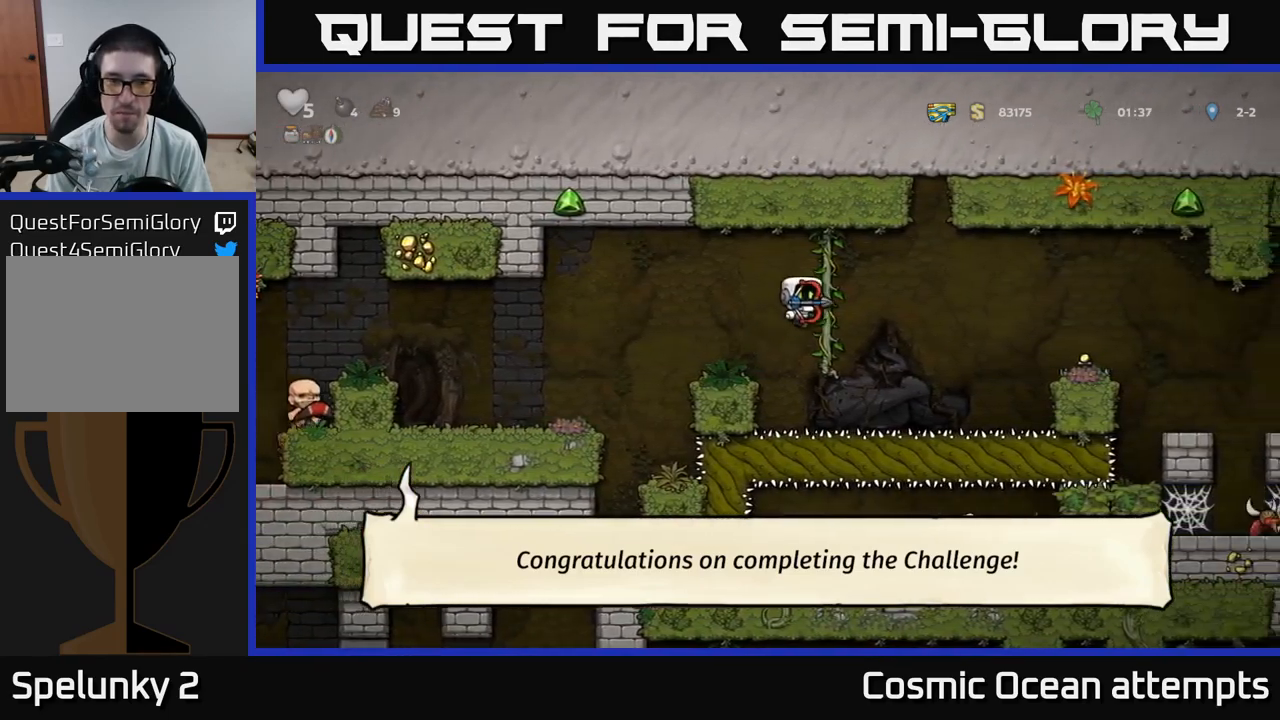
{"buttons": [], "left_stick": "center", "right_stick": "center", "events": [[117, "A", "up"], [233, "DPAD_LEFT", "up"], [300, "DPAD_RIGHT", "down"], [350, "DPAD_RIGHT", "up"]]}
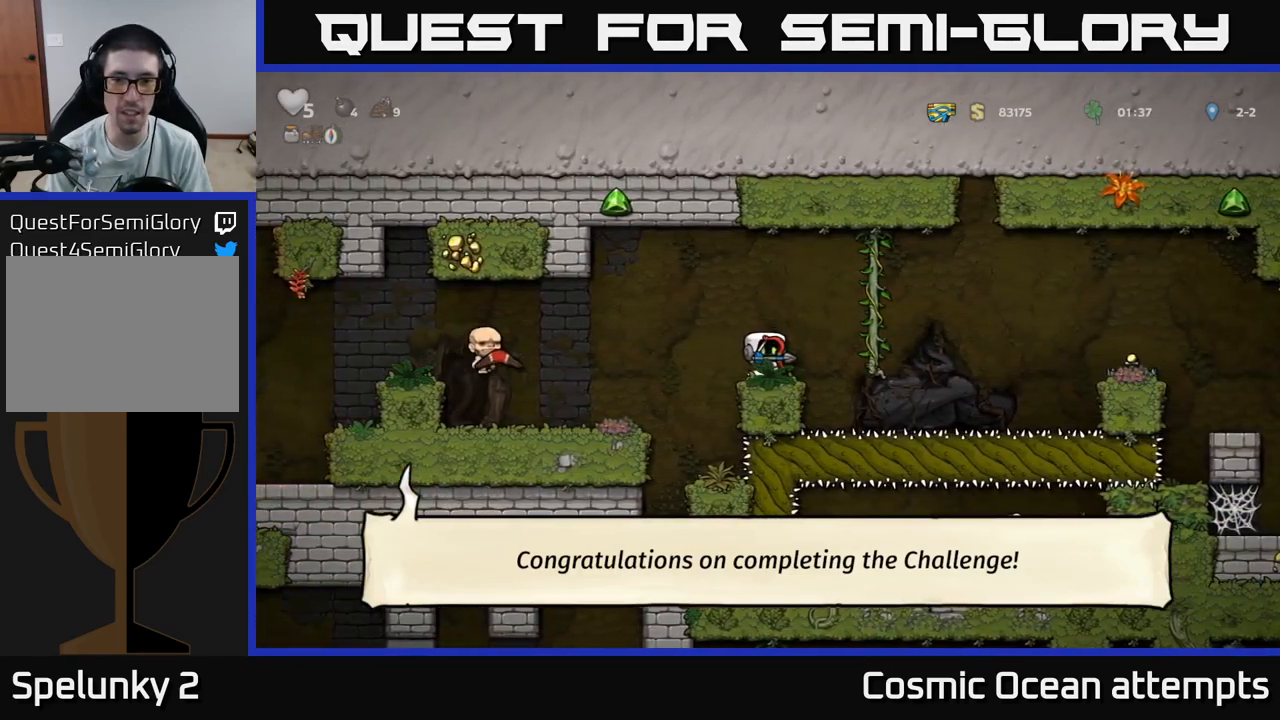
{"buttons": ["DPAD_RIGHT"], "left_stick": "center", "right_stick": "center", "events": [[117, "A", "down"], [133, "DPAD_RIGHT", "down"], [217, "A", "up"]]}
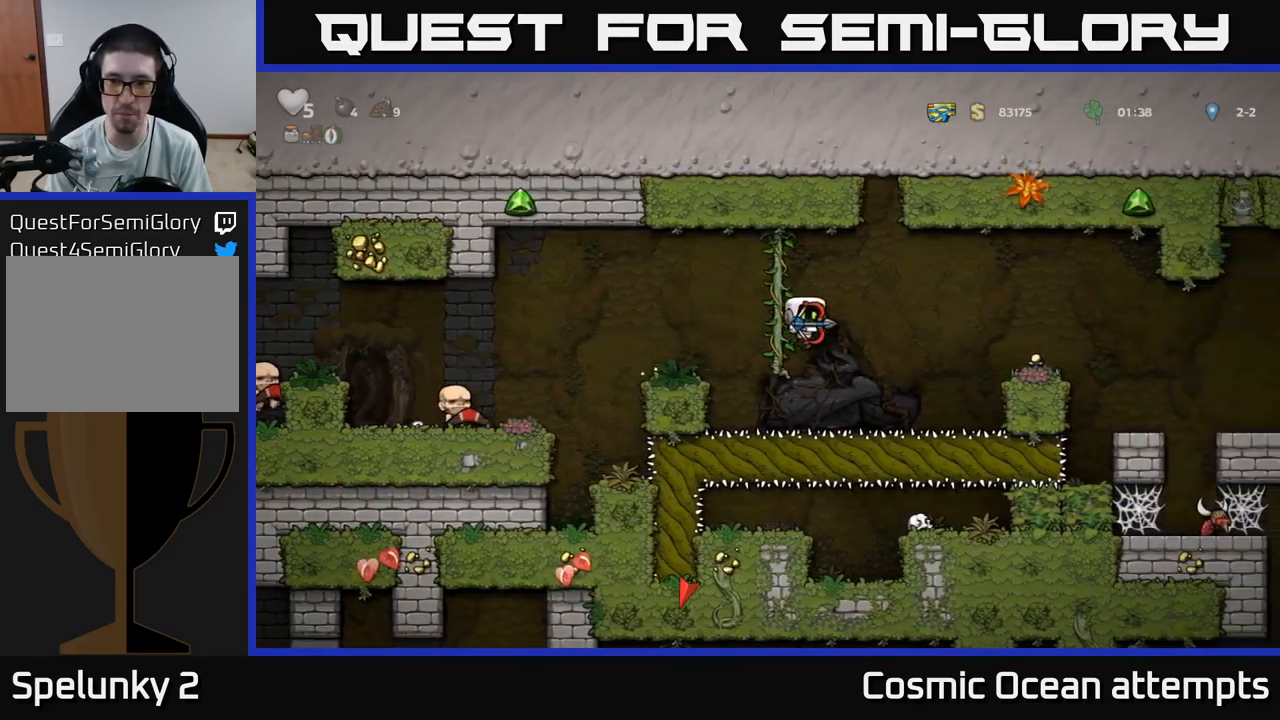
{"buttons": ["X"], "left_stick": "center", "right_stick": "center", "events": [[17, "DPAD_RIGHT", "up"], [317, "DPAD_DOWN", "down"], [400, "X", "down"], [483, "DPAD_DOWN", "up"]]}
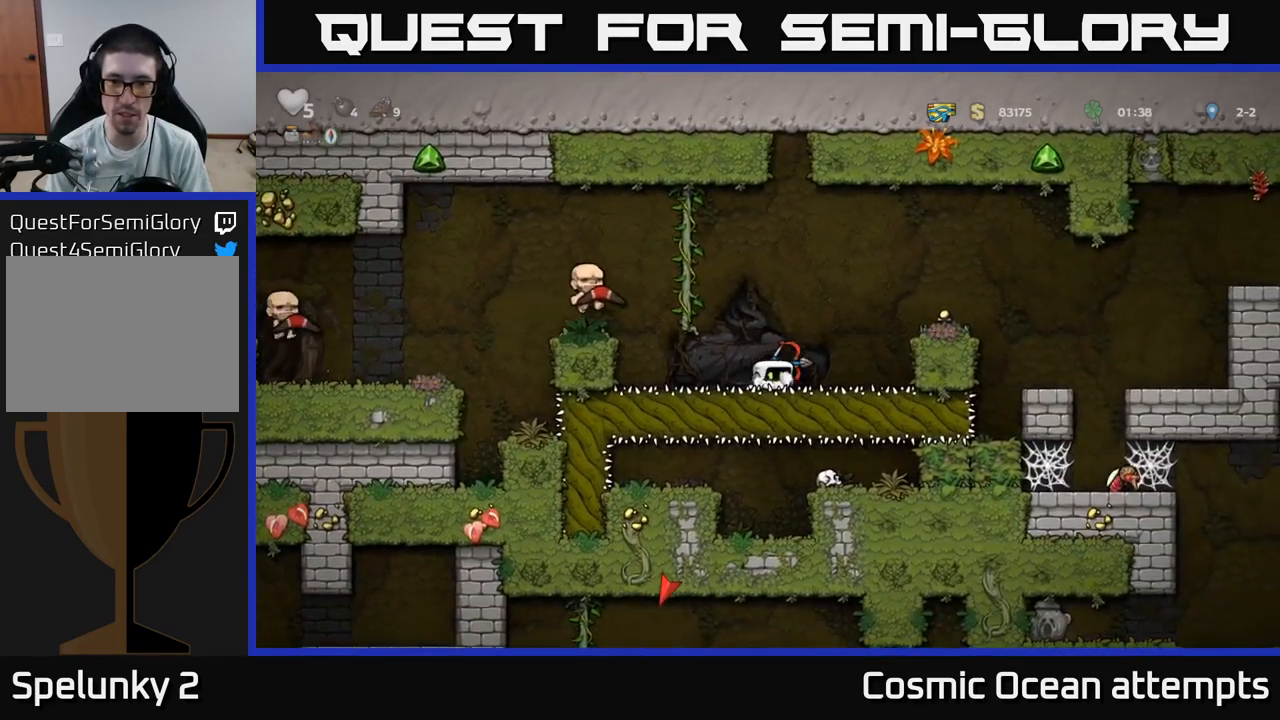
{"buttons": [], "left_stick": "center", "right_stick": "center", "events": [[33, "X", "up"], [183, "DPAD_RIGHT", "down"], [467, "DPAD_RIGHT", "up"]]}
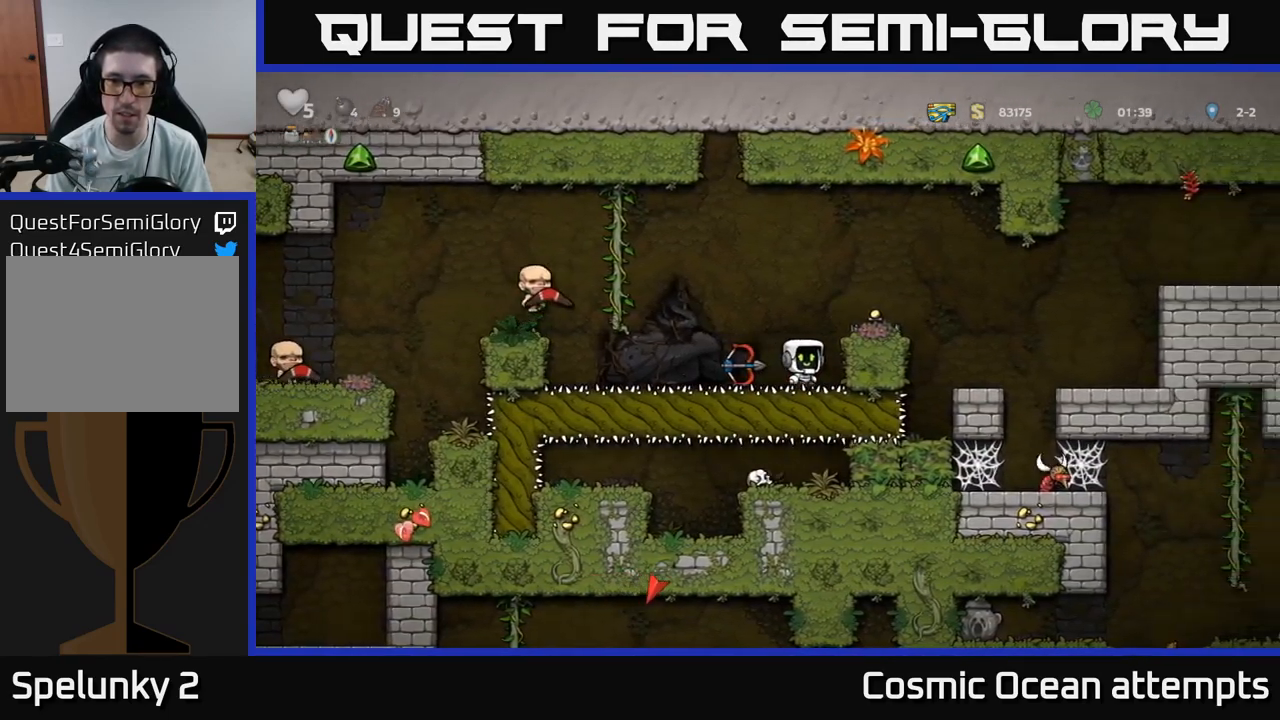
{"buttons": [], "left_stick": "center", "right_stick": "center", "events": [[83, "X", "down"], [150, "A", "down"], [200, "X", "up"], [267, "A", "up"]]}
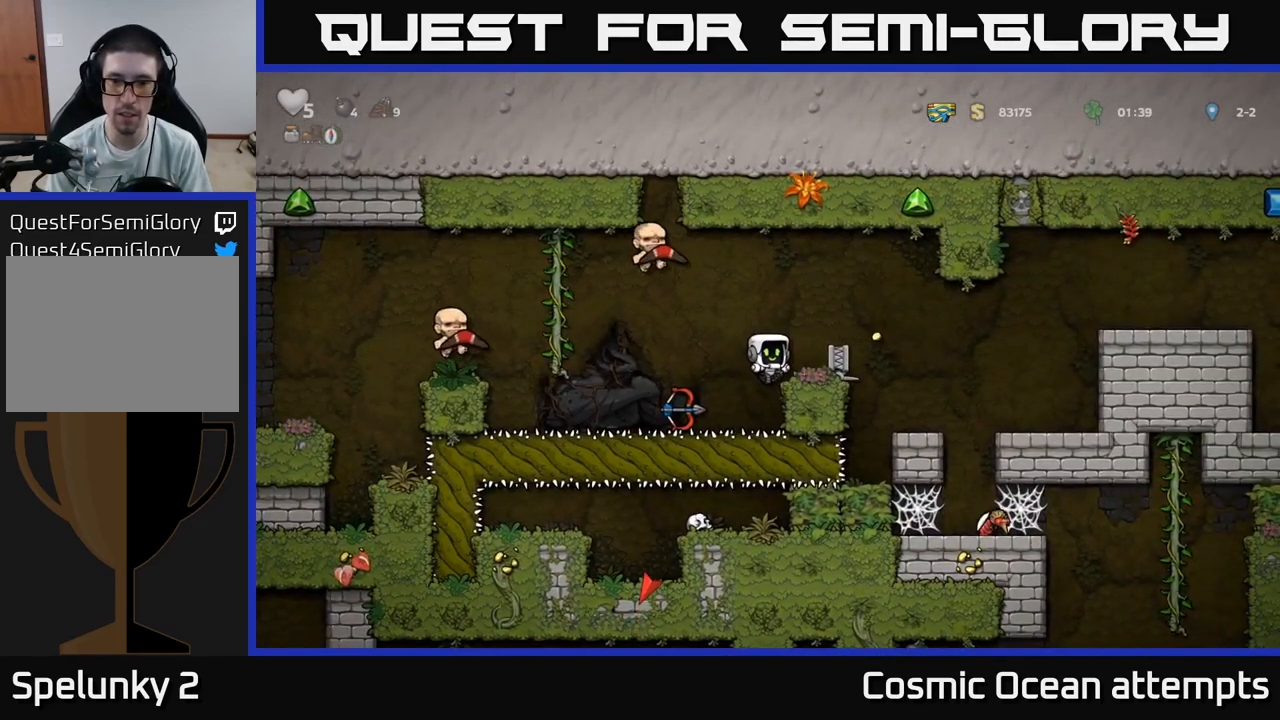
{"buttons": ["A", "DPAD_DOWN"], "left_stick": "center", "right_stick": "center", "events": [[433, "DPAD_DOWN", "down"], [483, "A", "down"]]}
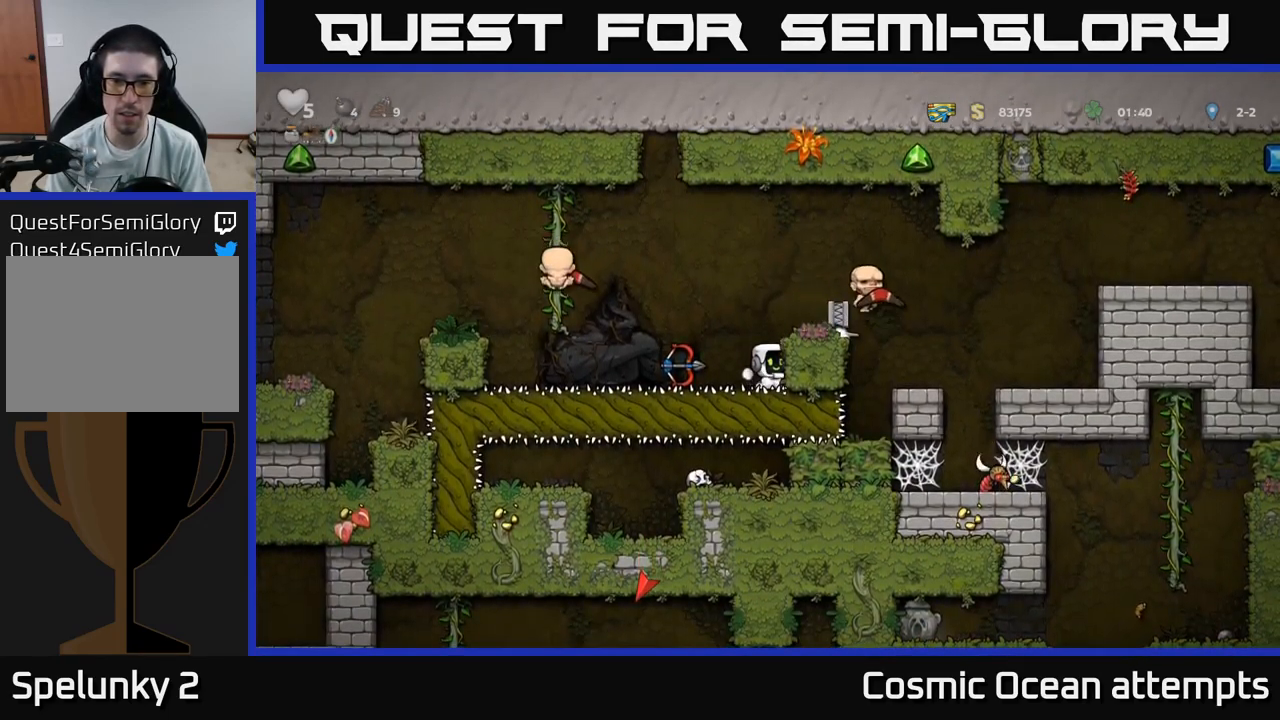
{"buttons": ["DPAD_RIGHT"], "left_stick": "center", "right_stick": "center", "events": [[67, "A", "up"], [83, "DPAD_DOWN", "up"], [133, "DPAD_LEFT", "down"], [283, "DPAD_LEFT", "up"], [483, "DPAD_RIGHT", "down"]]}
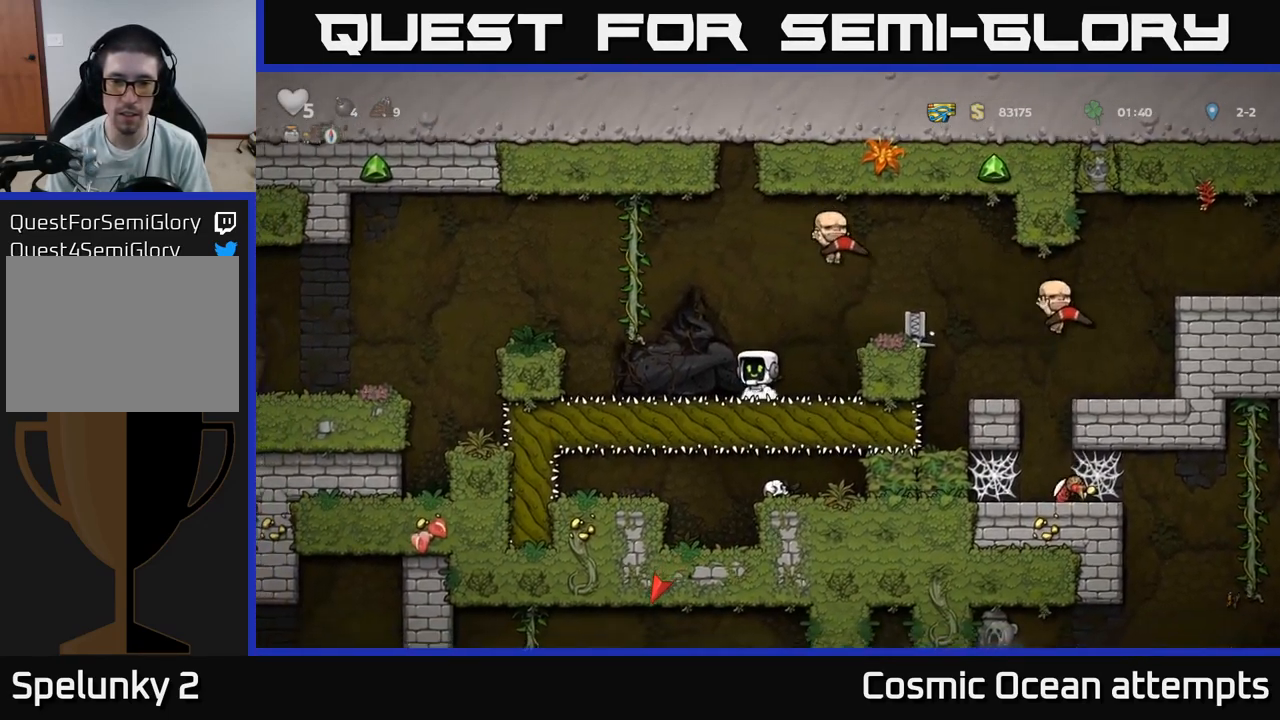
{"buttons": ["A", "DPAD_RIGHT"], "left_stick": "center", "right_stick": "center", "events": [[50, "DPAD_DOWN", "down"], [83, "DPAD_RIGHT", "up"], [133, "X", "down"], [250, "X", "up"], [300, "DPAD_DOWN", "up"], [433, "A", "down"], [466, "DPAD_RIGHT", "down"]]}
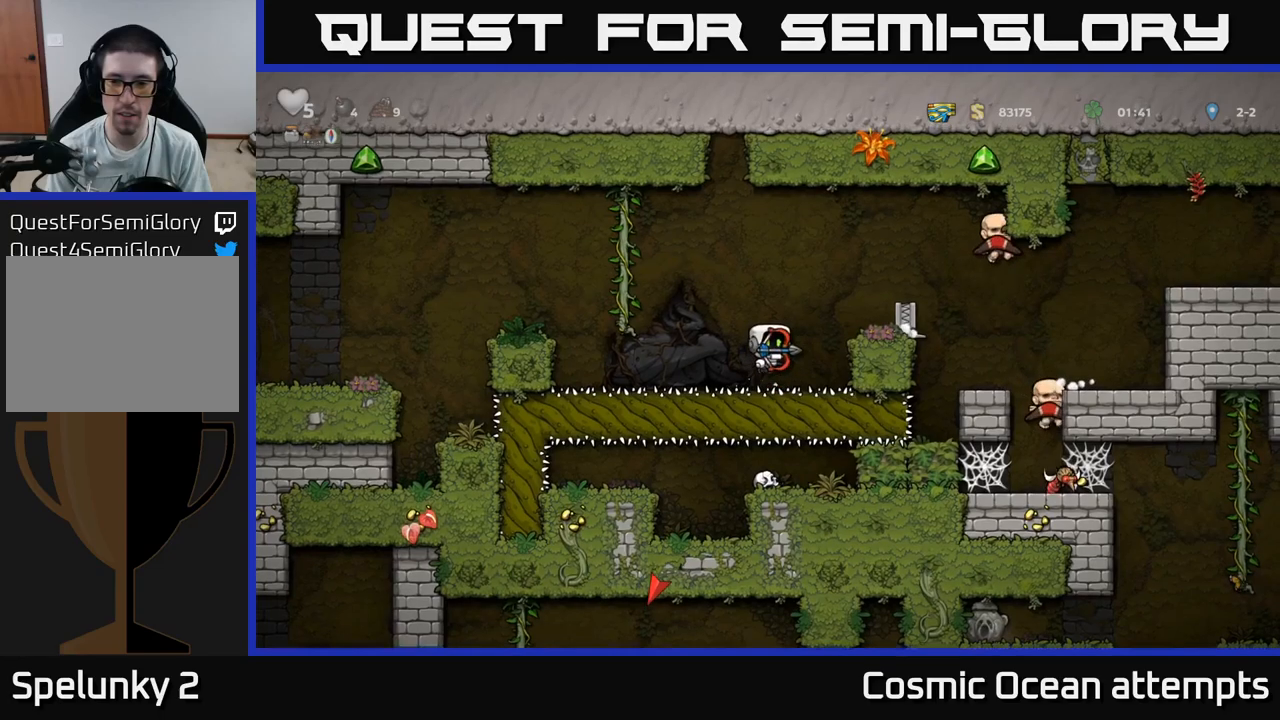
{"buttons": ["DPAD_RIGHT"], "left_stick": "center", "right_stick": "center", "events": [[67, "A", "up"], [150, "DPAD_RIGHT", "up"], [350, "DPAD_RIGHT", "down"], [367, "A", "down"], [467, "A", "up"]]}
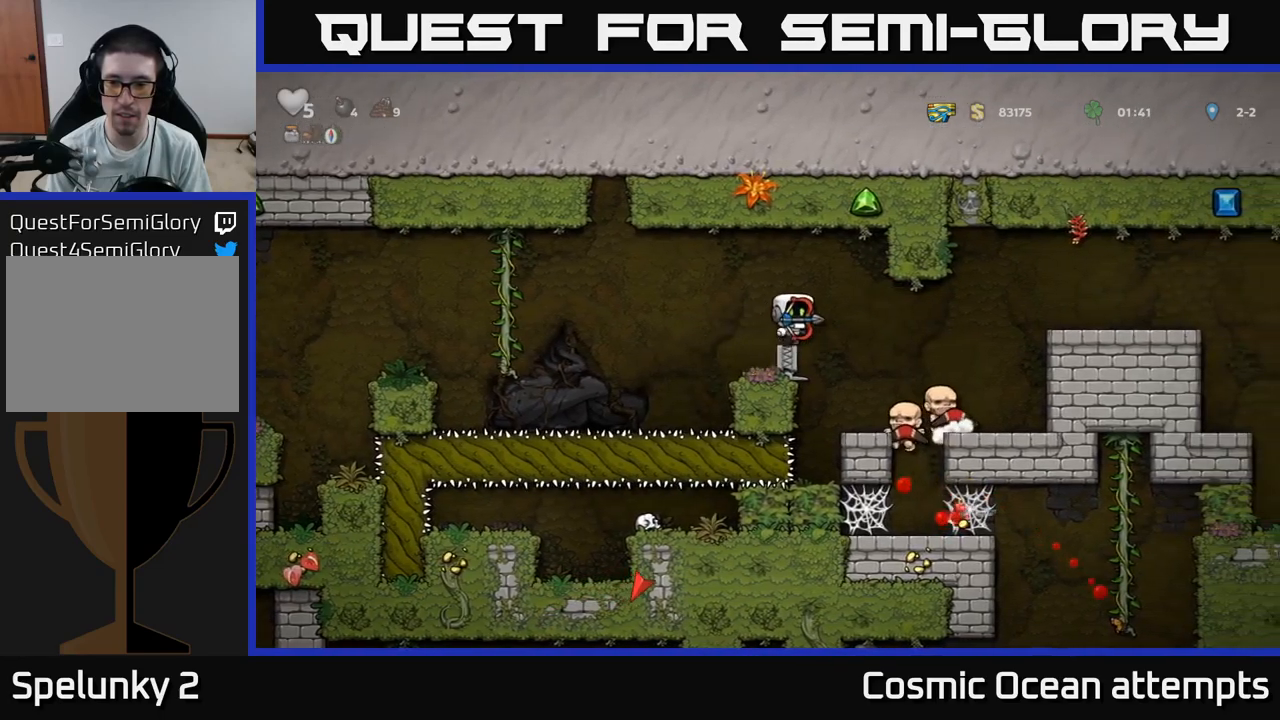
{"buttons": ["A", "DPAD_RIGHT"], "left_stick": "center", "right_stick": "center", "events": [[433, "A", "down"]]}
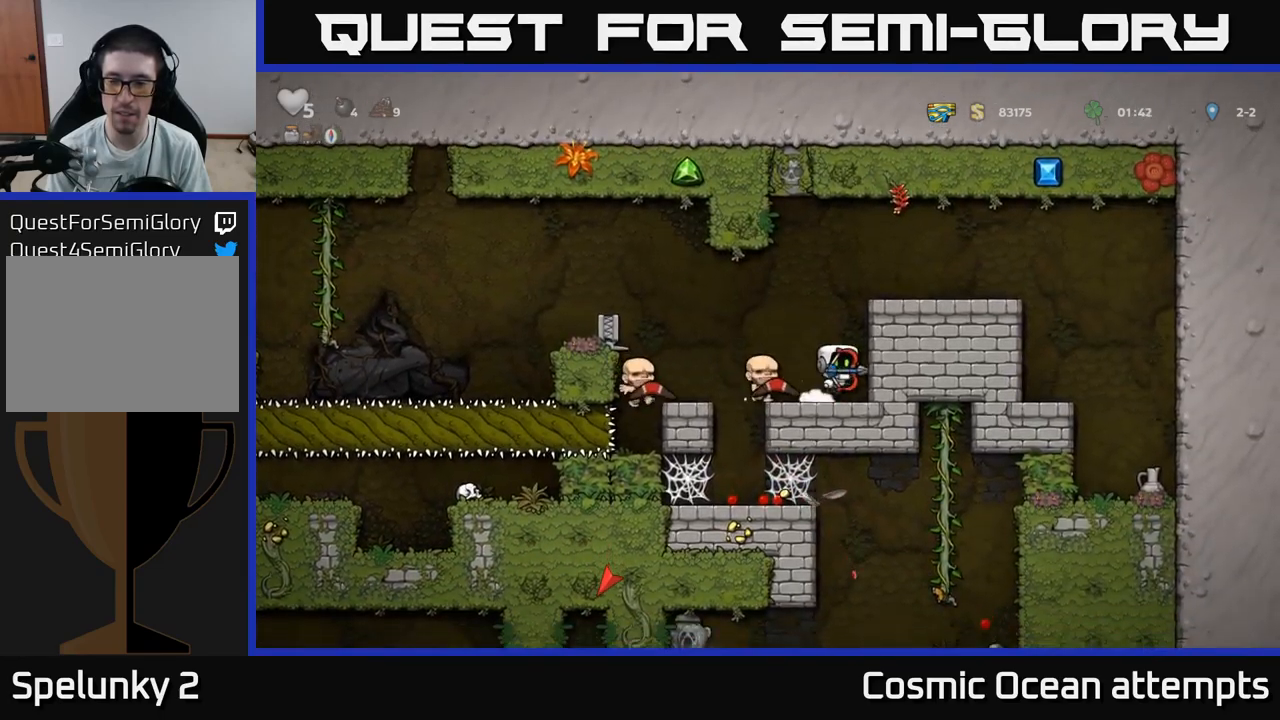
{"buttons": ["DPAD_RIGHT"], "left_stick": "center", "right_stick": "center", "events": [[117, "A", "up"], [283, "A", "down"], [417, "A", "up"]]}
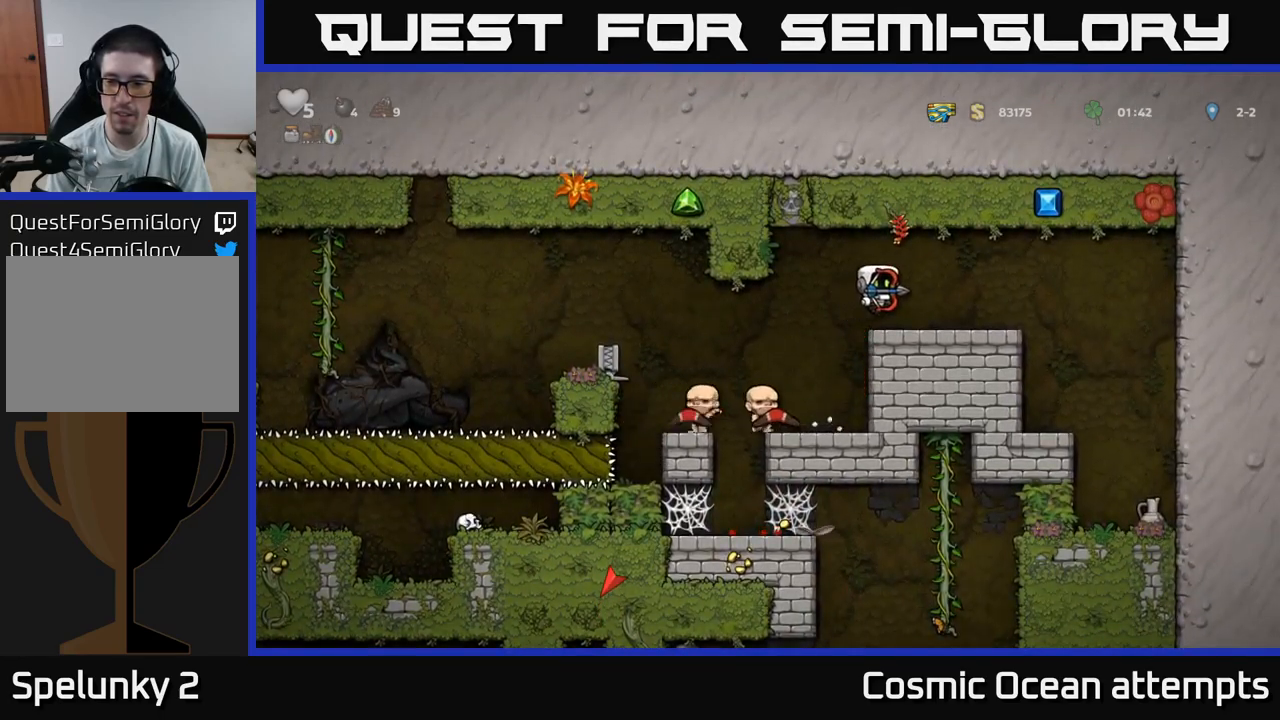
{"buttons": [], "left_stick": "center", "right_stick": "center", "events": [[350, "DPAD_RIGHT", "up"]]}
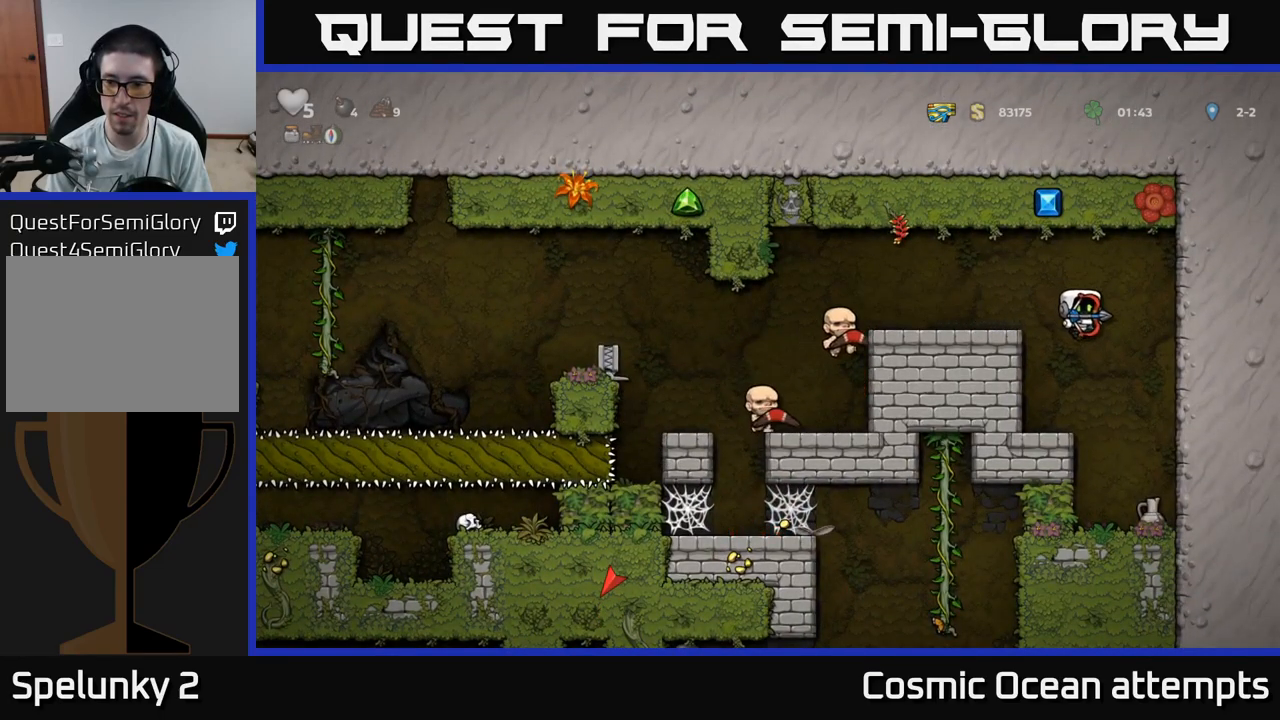
{"buttons": [], "left_stick": "center", "right_stick": "center", "events": []}
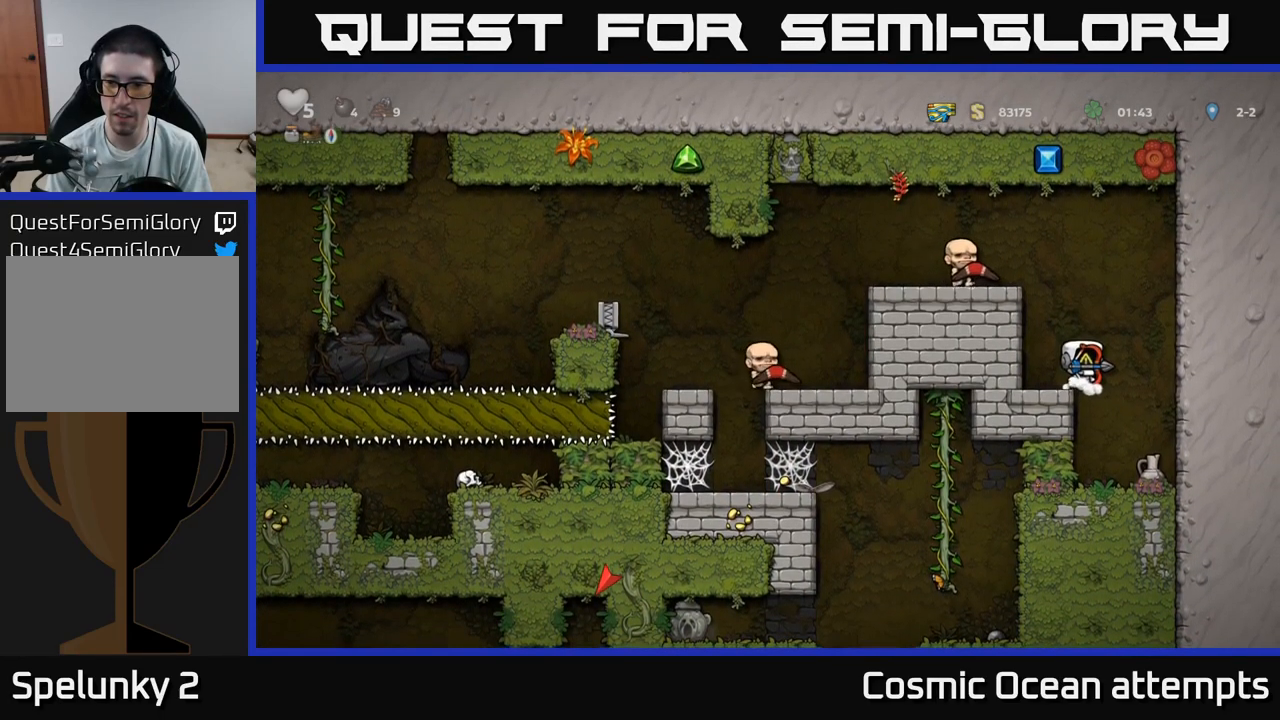
{"buttons": [], "left_stick": "center", "right_stick": "center", "events": [[83, "DPAD_RIGHT", "down"], [133, "DPAD_RIGHT", "up"]]}
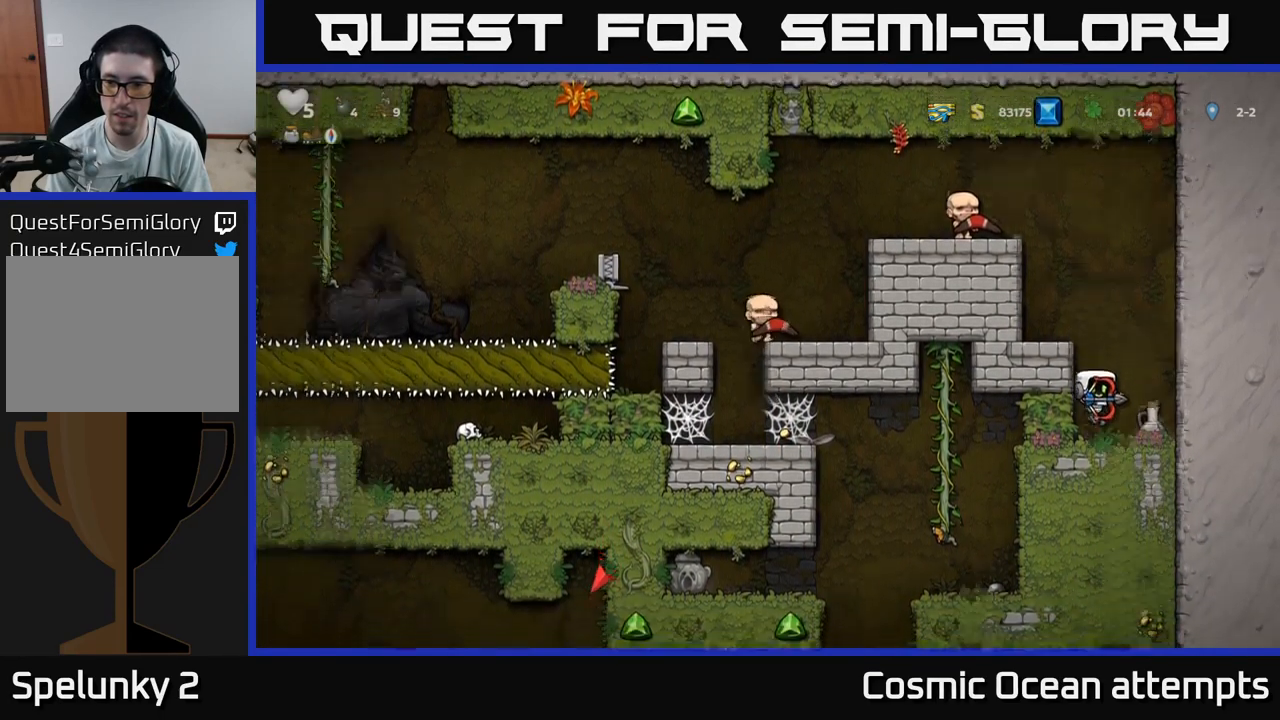
{"buttons": [], "left_stick": "center", "right_stick": "center", "events": [[33, "X", "down"], [150, "X", "up"]]}
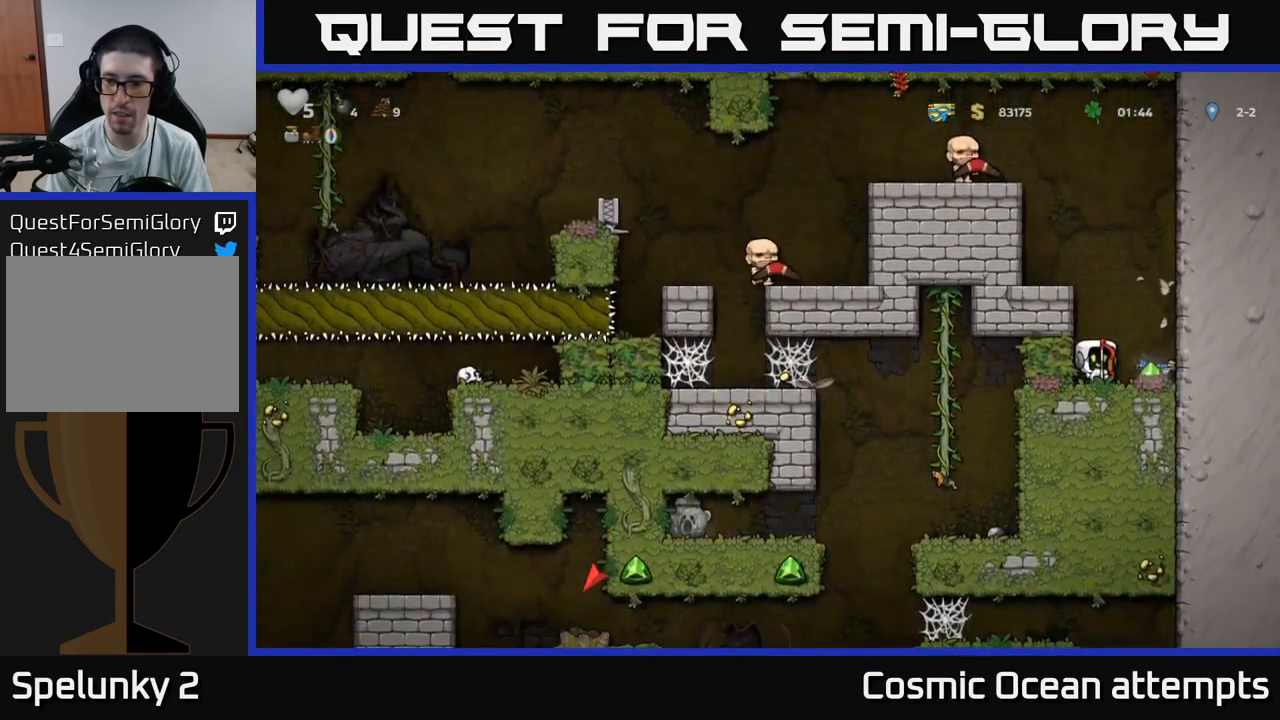
{"buttons": [], "left_stick": "center", "right_stick": "center", "events": [[50, "DPAD_RIGHT", "down"], [233, "DPAD_RIGHT", "up"]]}
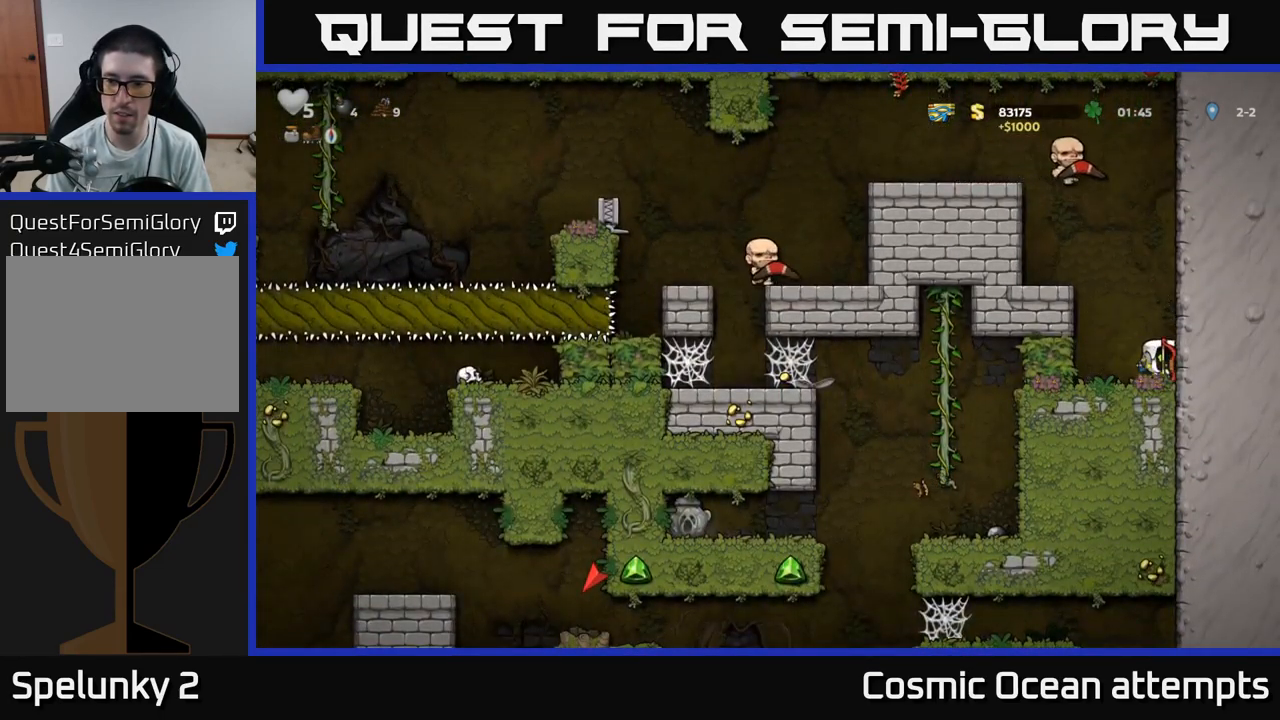
{"buttons": [], "left_stick": "center", "right_stick": "center", "events": [[50, "DPAD_LEFT", "down"], [217, "DPAD_LEFT", "up"], [250, "DPAD_RIGHT", "down"], [333, "DPAD_RIGHT", "up"]]}
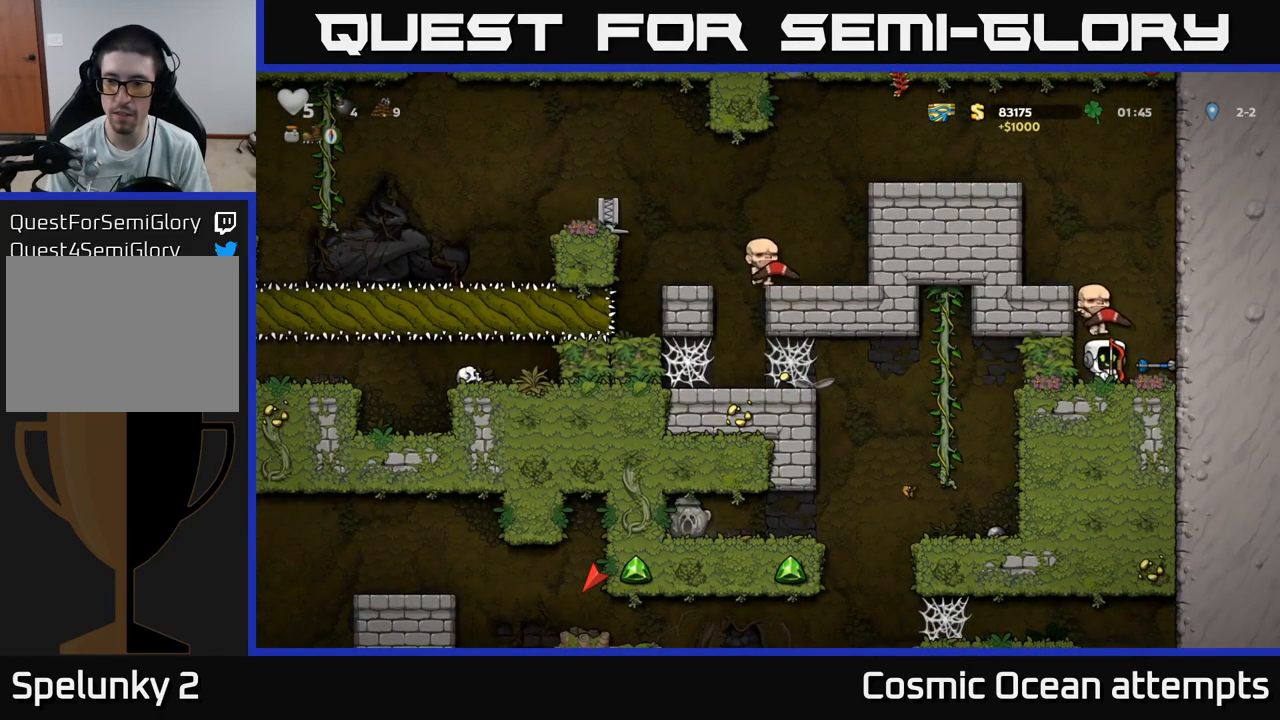
{"buttons": [], "left_stick": "center", "right_stick": "center", "events": []}
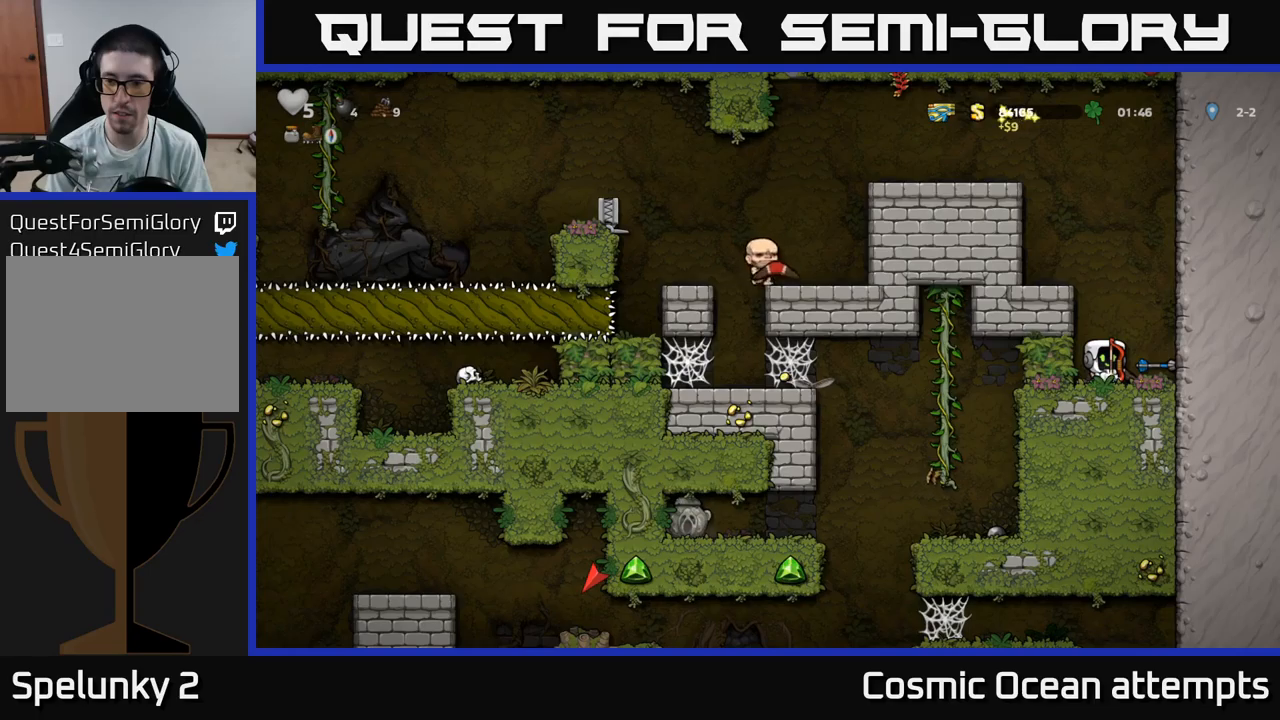
{"buttons": [], "left_stick": "center", "right_stick": "center", "events": [[250, "DPAD_RIGHT", "down"], [367, "DPAD_RIGHT", "up"]]}
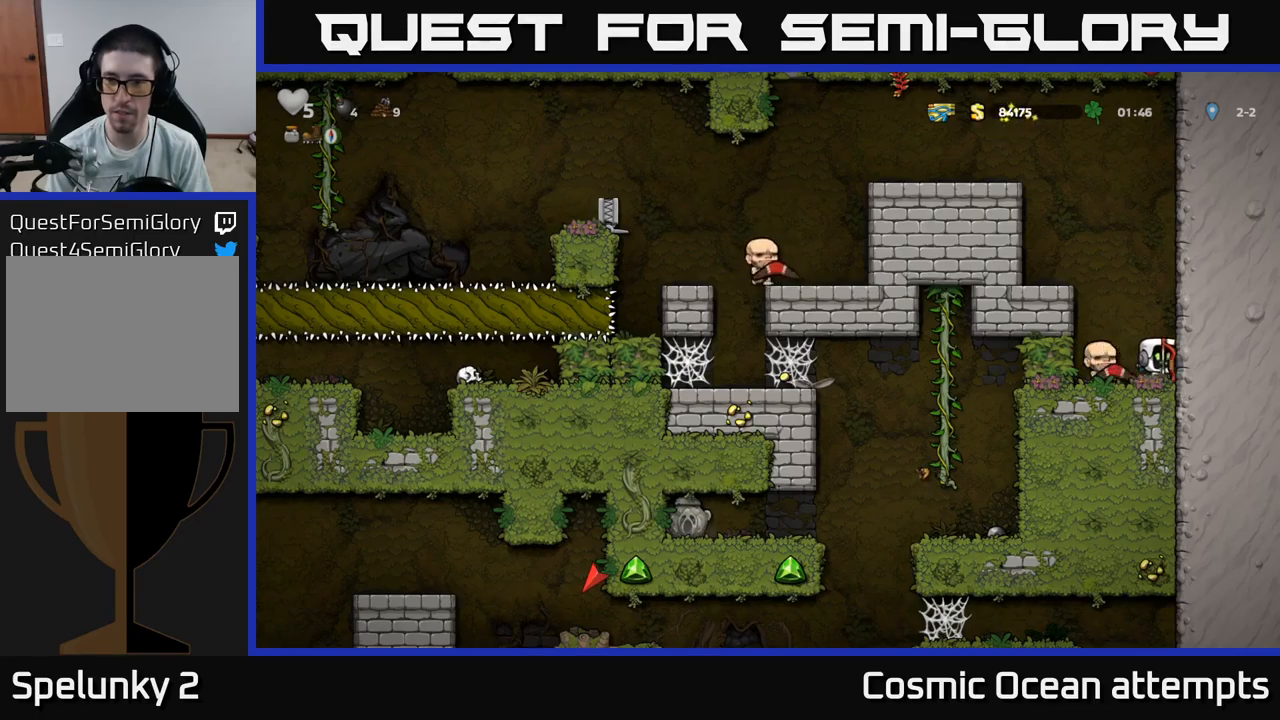
{"buttons": [], "left_stick": "center", "right_stick": "center", "events": []}